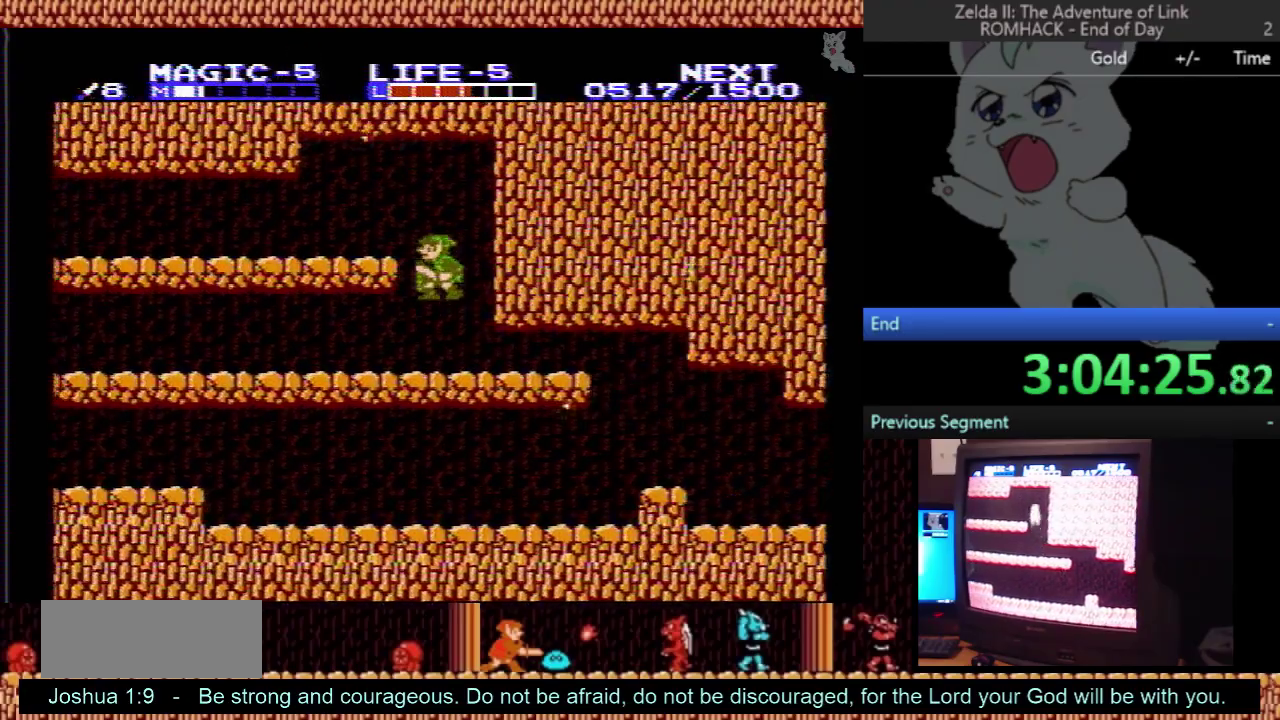
Gameplay with a controller (Nintendo layout); each line is a JSON object with the inputs held at the frame after it. "events" lists button and stick changes between this image and that frame as [ms after this image, input, new state], when the widget could be followed in between. Not read: L3 R3.
{"buttons": ["DPAD_LEFT"], "events": [[67, "DPAD_LEFT", "down"], [400, "A", "up"]]}
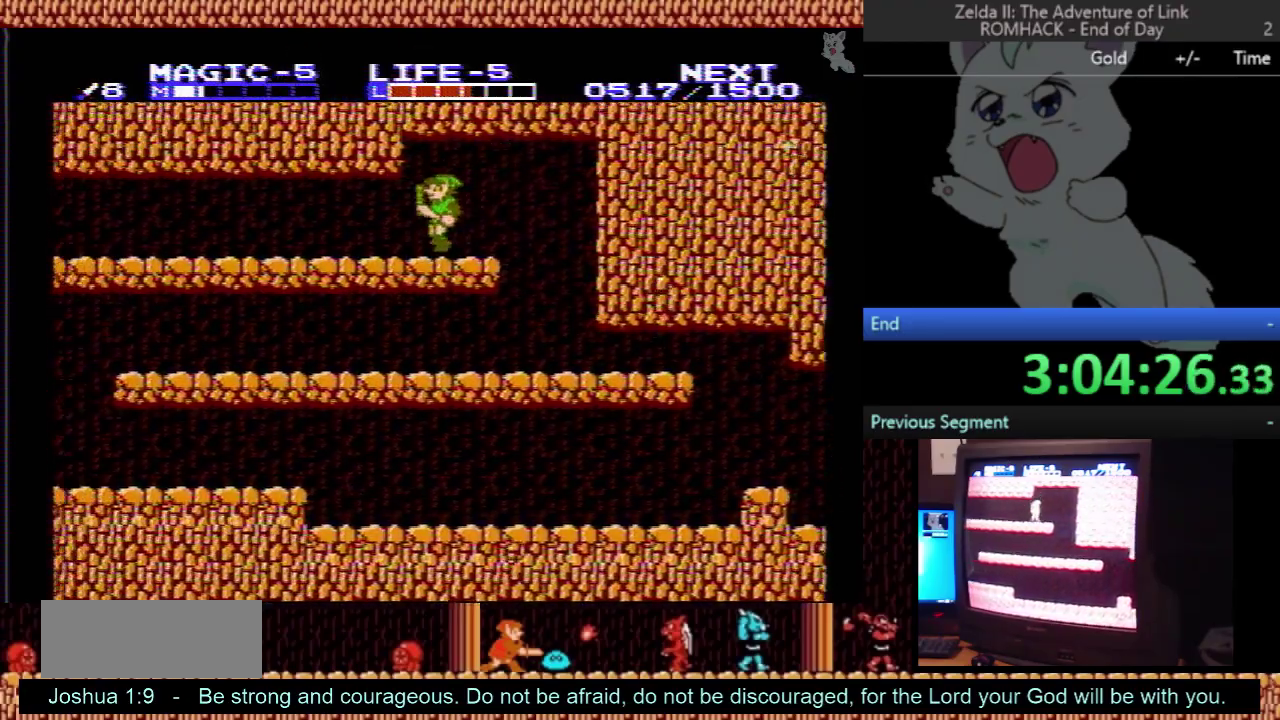
{"buttons": ["DPAD_LEFT"], "events": []}
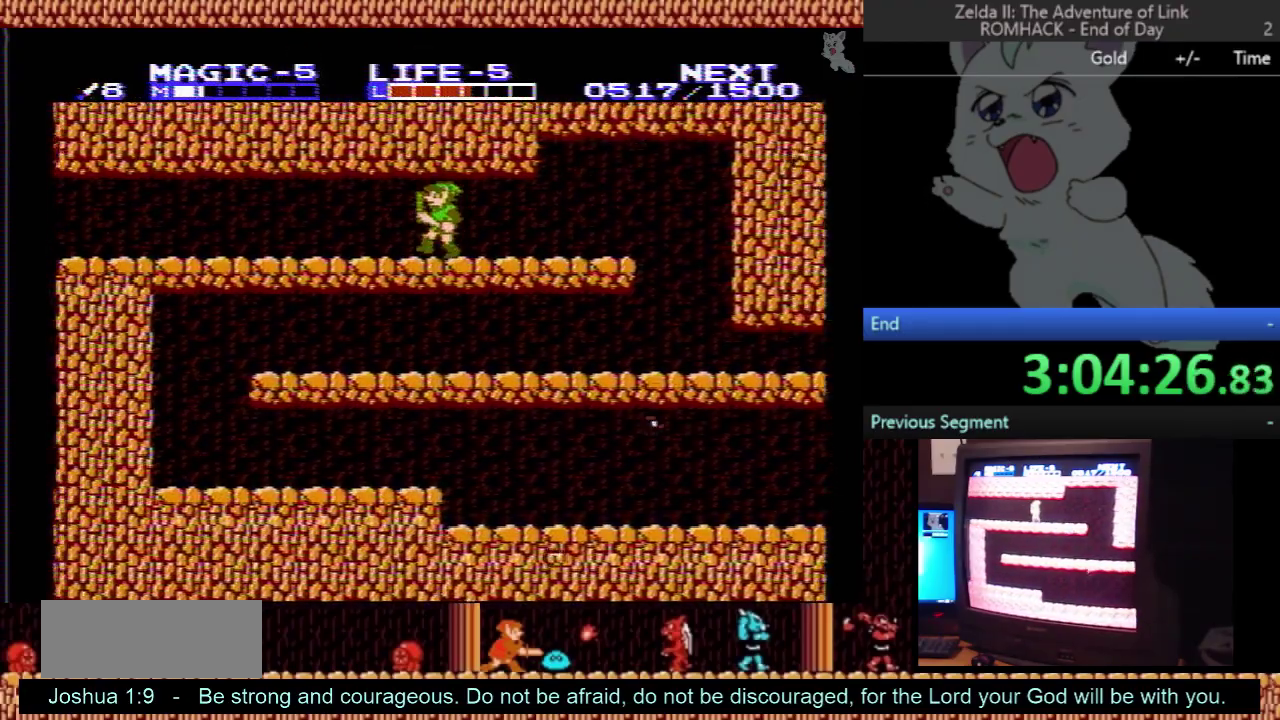
{"buttons": ["DPAD_LEFT"], "events": []}
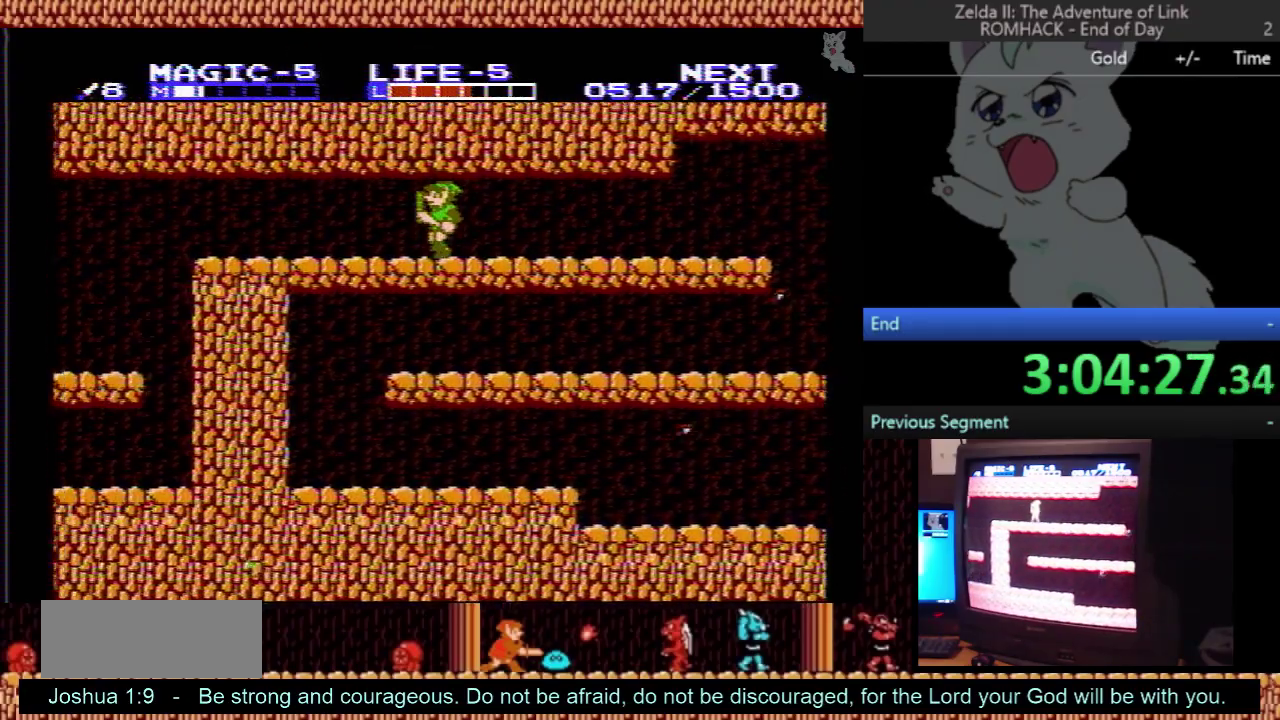
{"buttons": ["DPAD_LEFT"], "events": []}
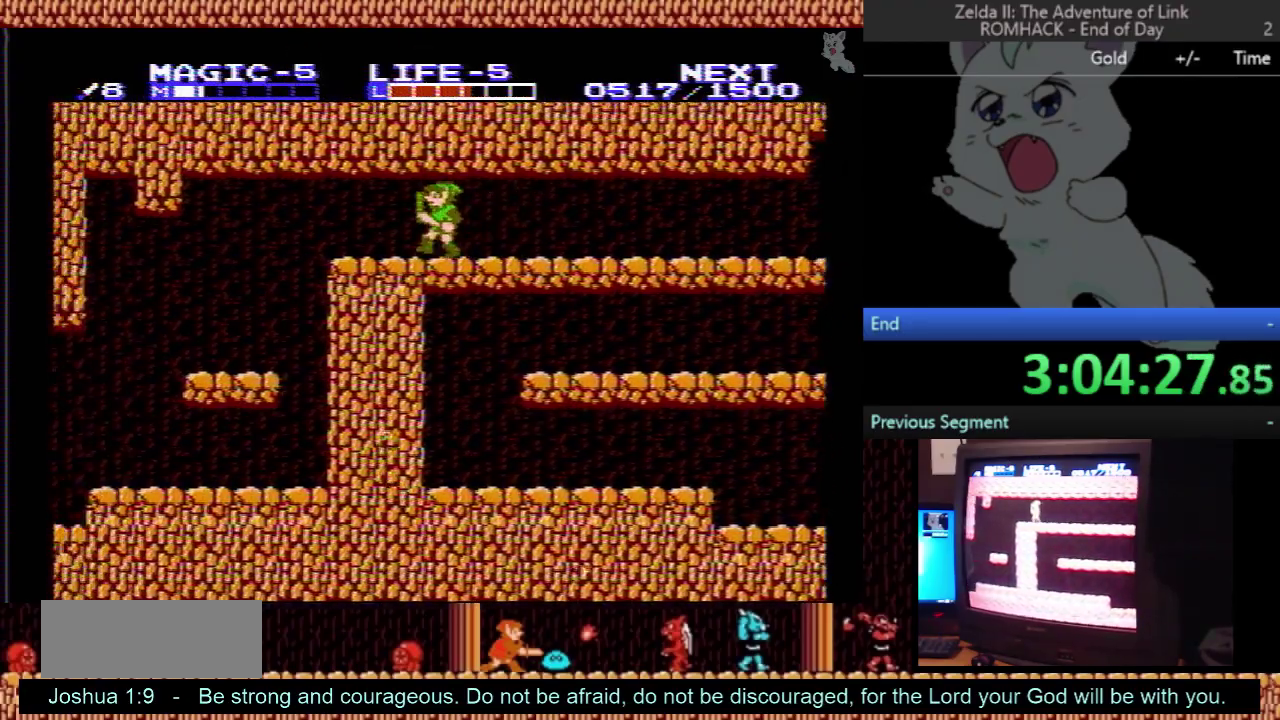
{"buttons": ["DPAD_LEFT"], "events": []}
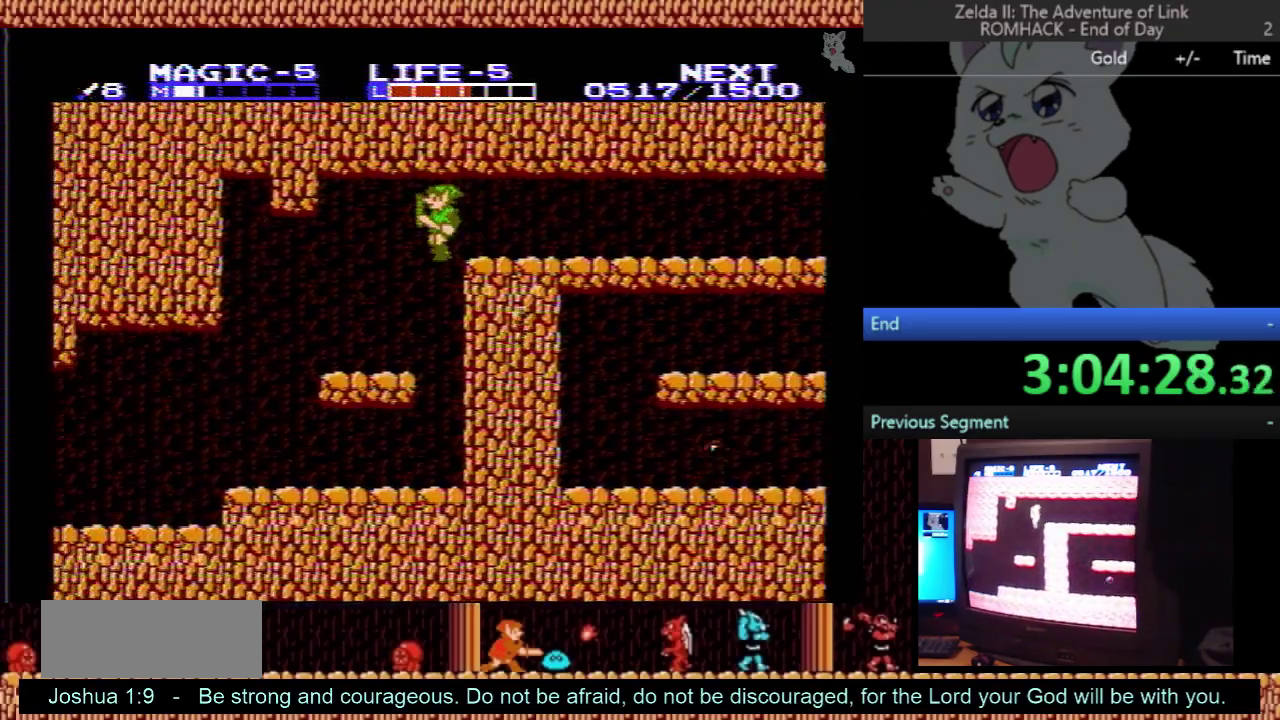
{"buttons": ["DPAD_LEFT"], "events": []}
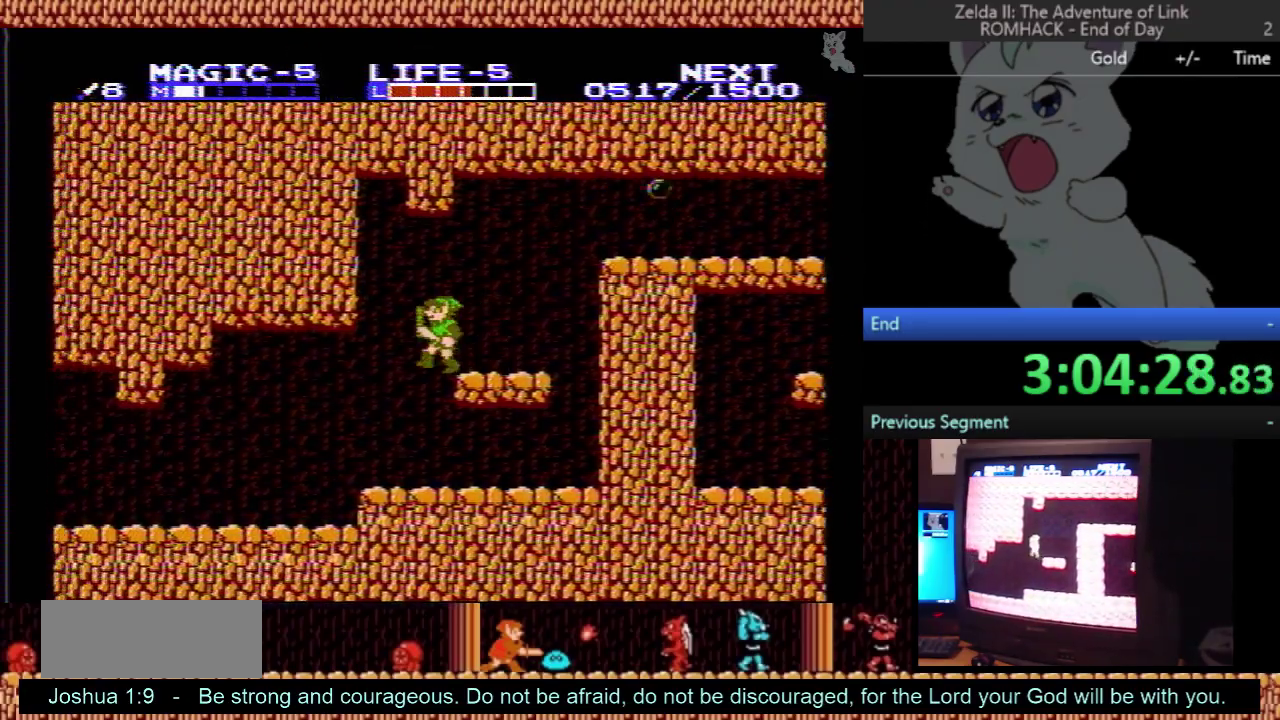
{"buttons": ["DPAD_LEFT"], "events": []}
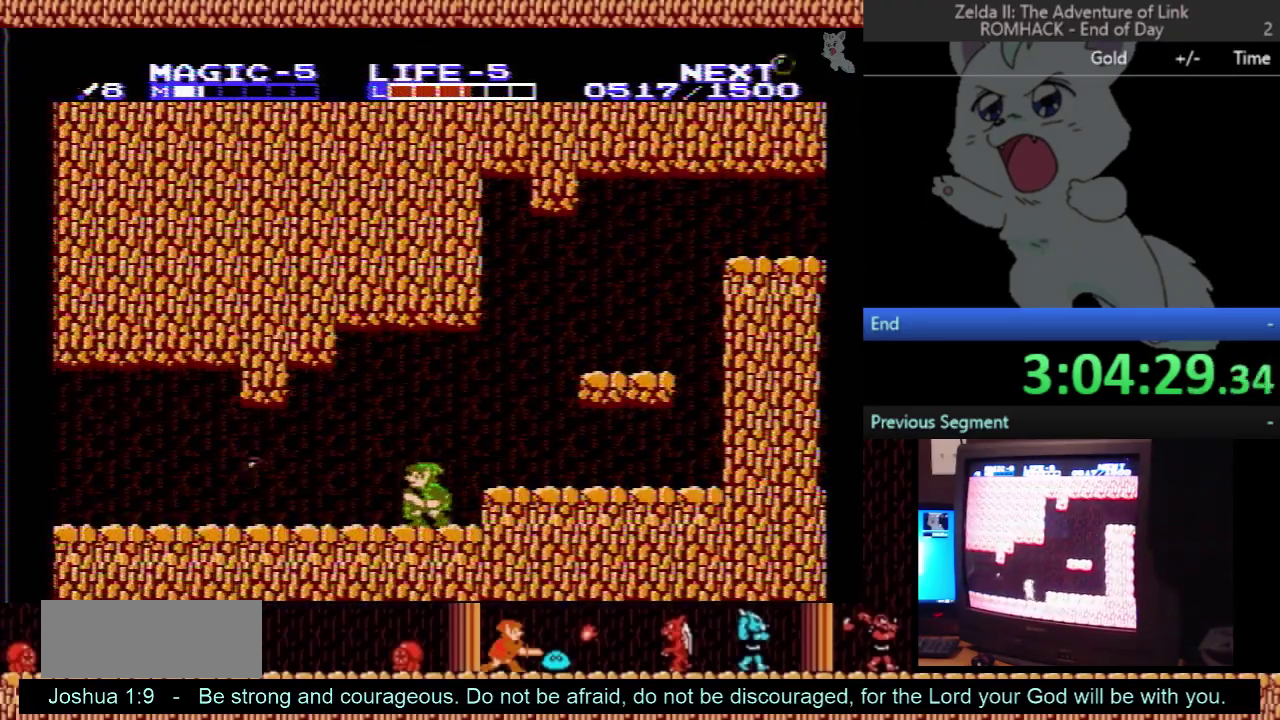
{"buttons": ["DPAD_LEFT"], "events": []}
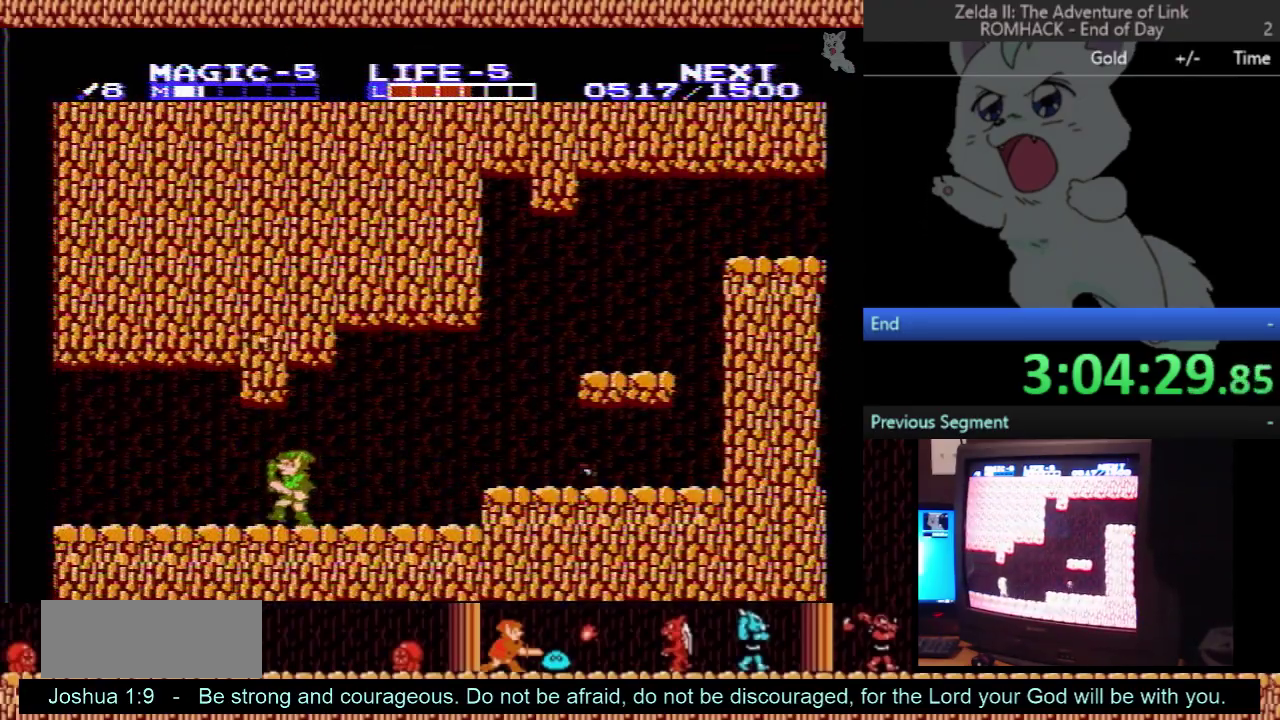
{"buttons": ["DPAD_LEFT"], "events": []}
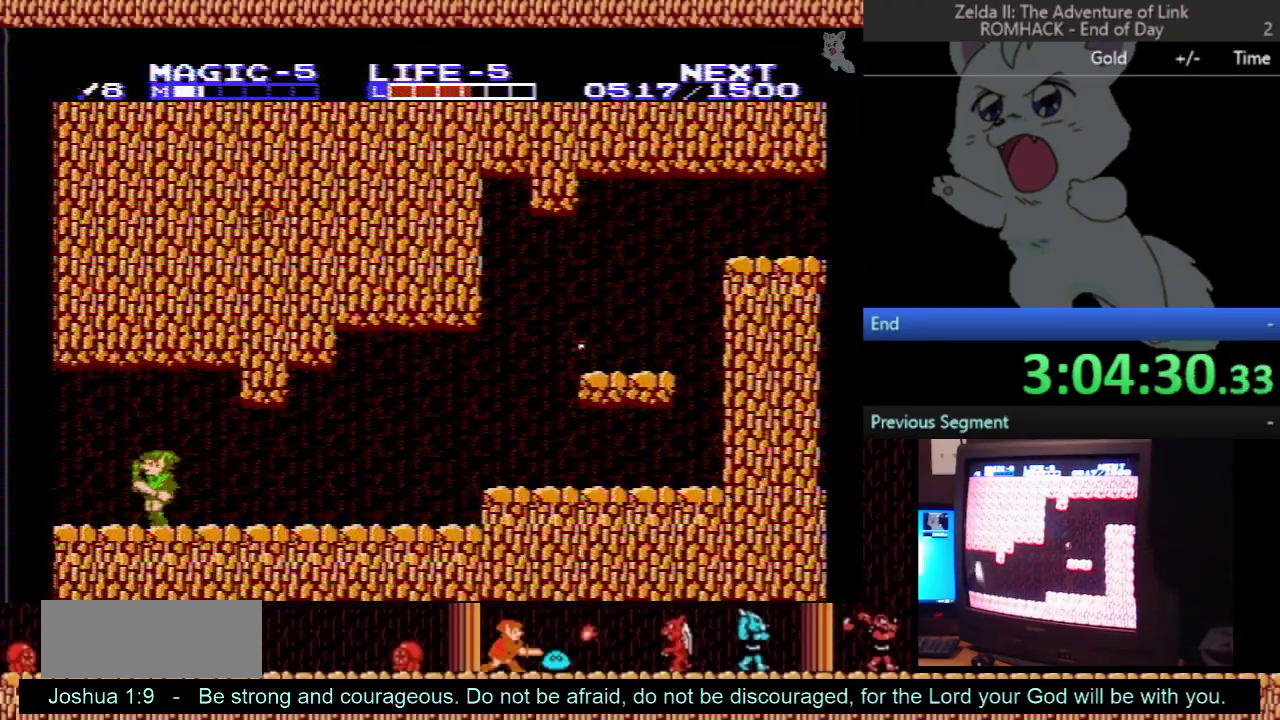
{"buttons": [], "events": [[33, "A", "down"], [300, "DPAD_LEFT", "up"], [333, "A", "up"]]}
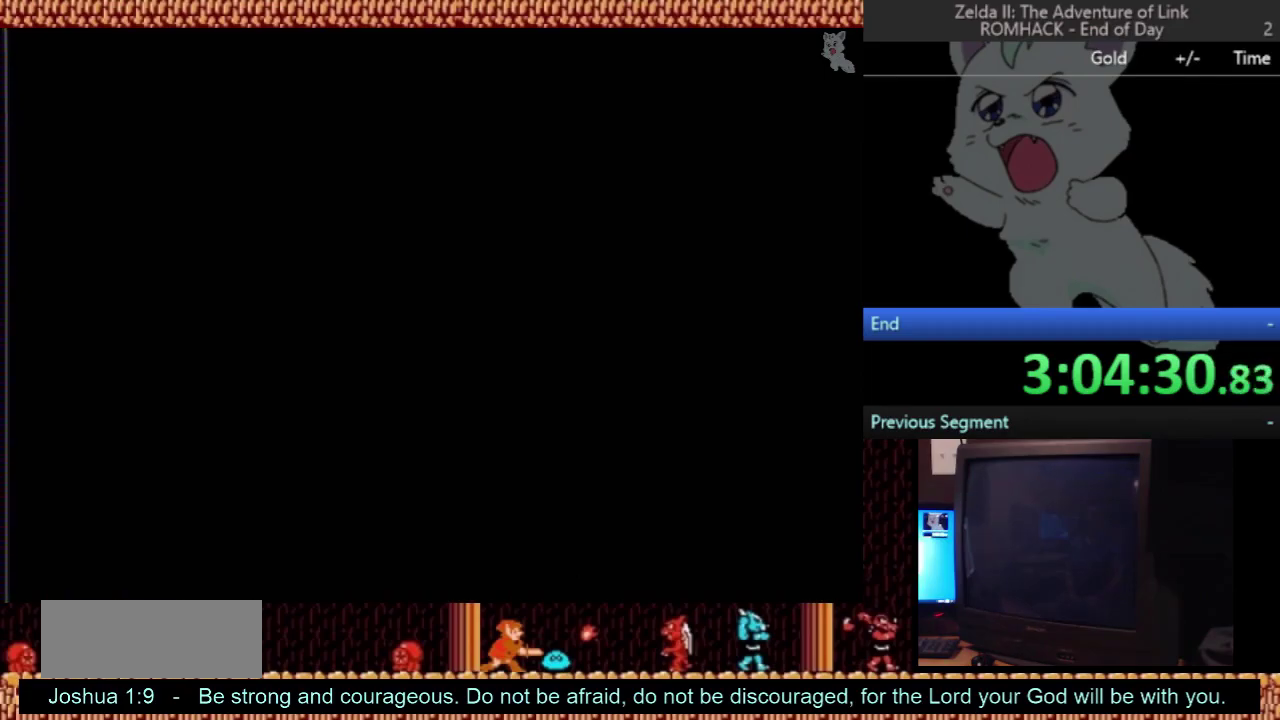
{"buttons": ["DPAD_DOWN"], "events": [[500, "DPAD_DOWN", "down"]]}
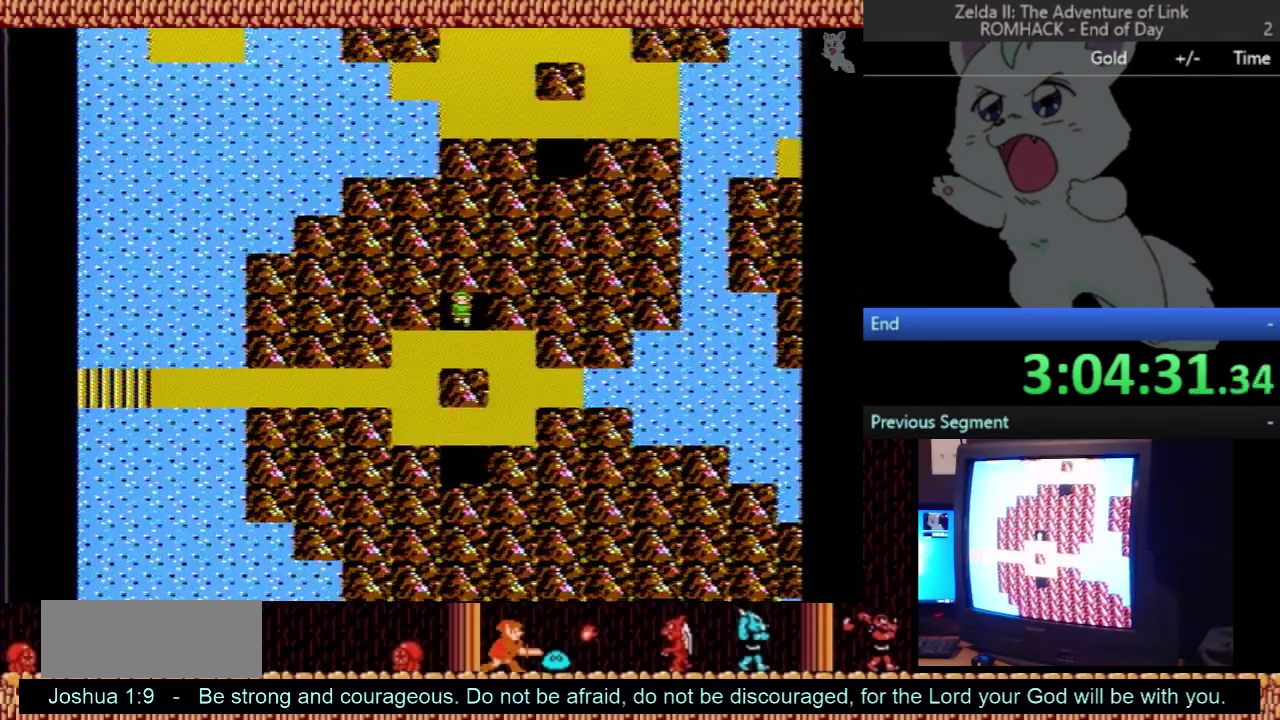
{"buttons": ["DPAD_DOWN"], "events": [[300, "DPAD_DOWN", "up"], [300, "DPAD_RIGHT", "down"], [467, "DPAD_RIGHT", "up"], [500, "DPAD_DOWN", "down"]]}
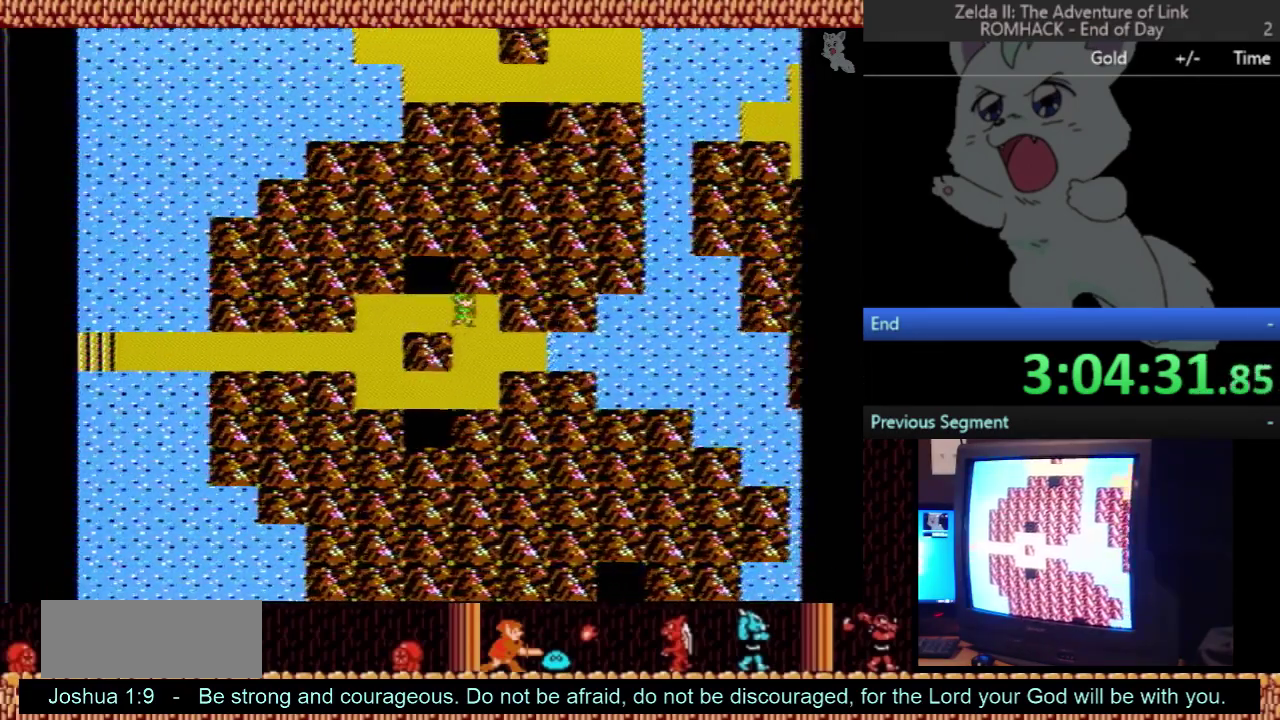
{"buttons": ["DPAD_DOWN"], "events": []}
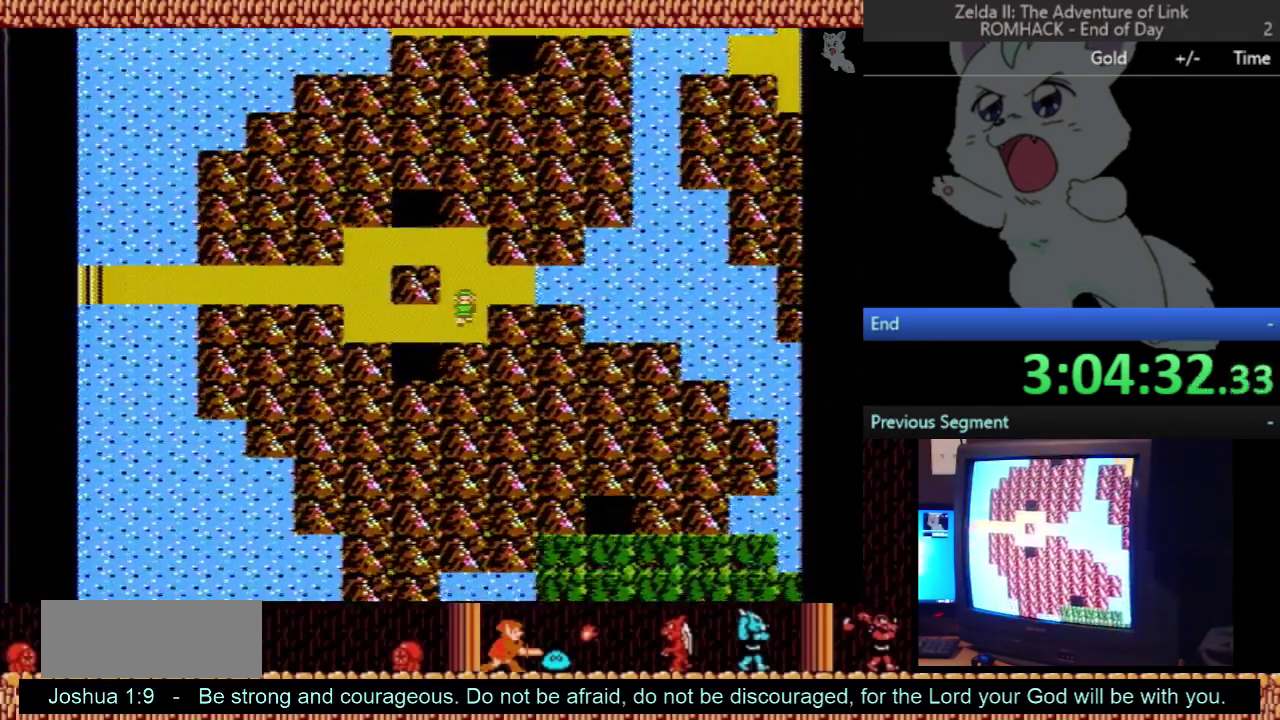
{"buttons": ["DPAD_DOWN"], "events": [[100, "DPAD_DOWN", "up"], [133, "DPAD_LEFT", "down"], [300, "DPAD_LEFT", "up"], [333, "DPAD_DOWN", "down"]]}
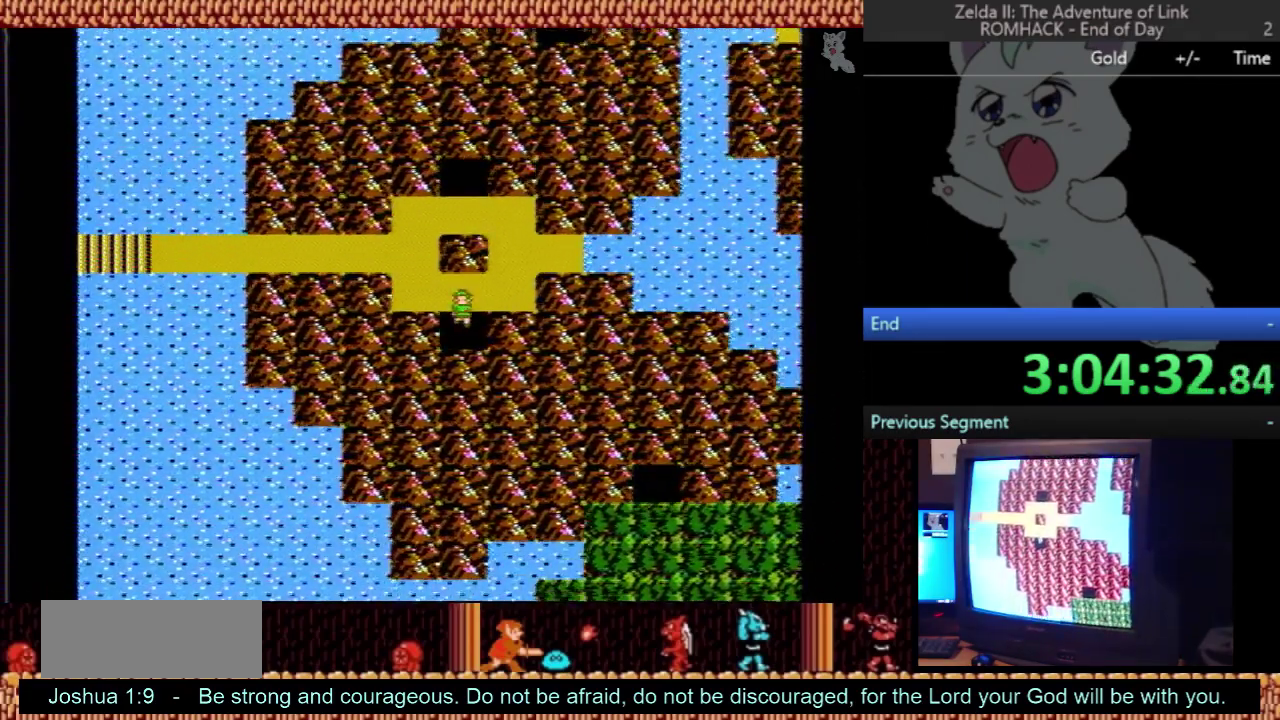
{"buttons": [], "events": [[267, "DPAD_DOWN", "up"]]}
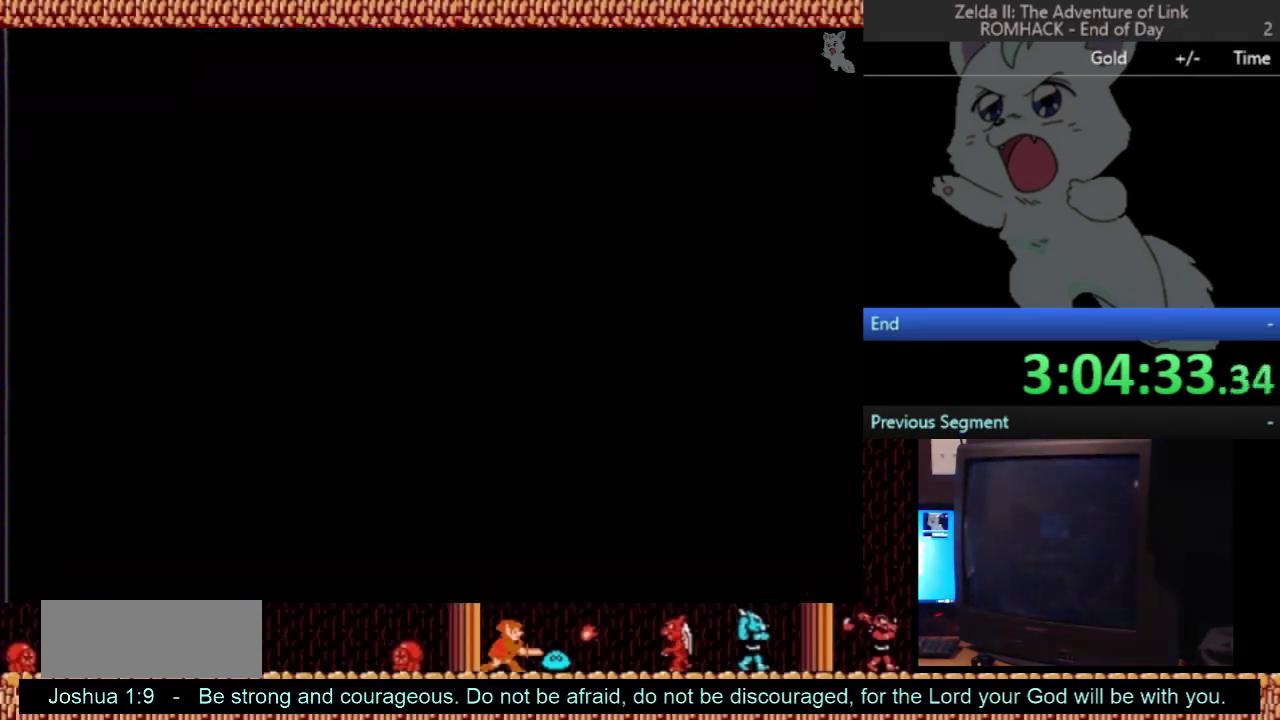
{"buttons": ["DPAD_RIGHT"], "events": [[233, "DPAD_RIGHT", "down"]]}
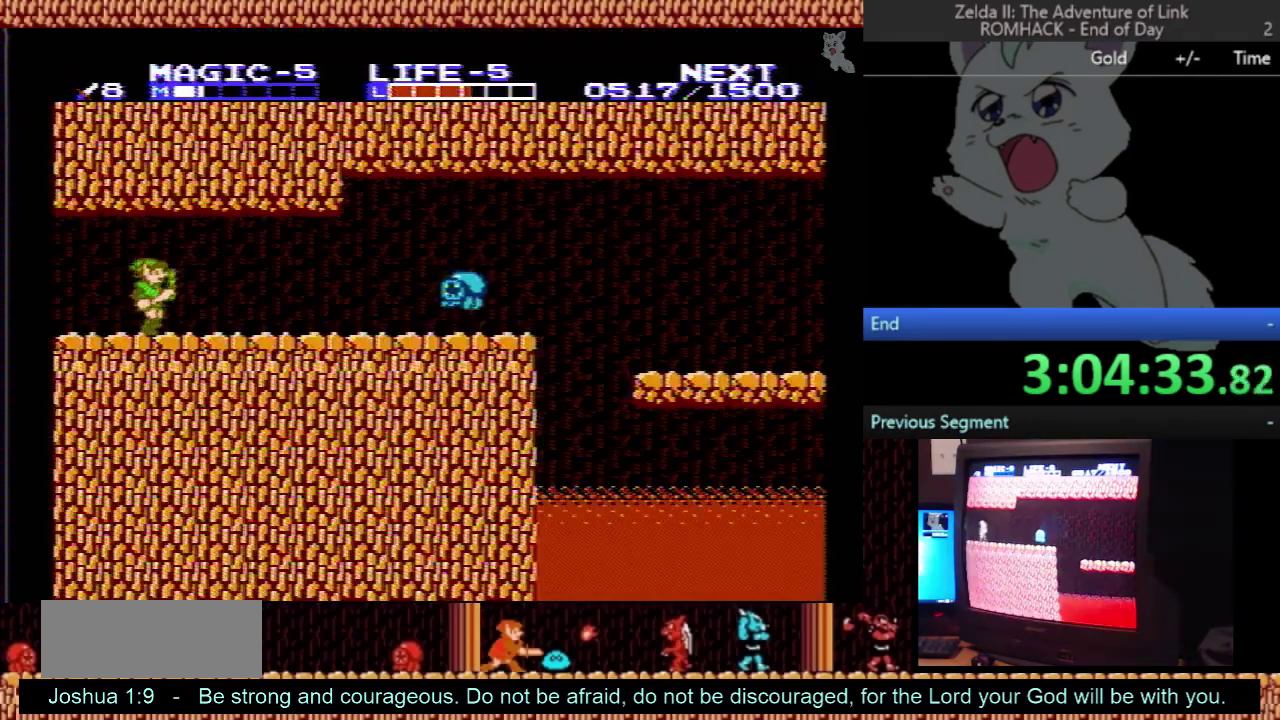
{"buttons": ["DPAD_RIGHT"], "events": []}
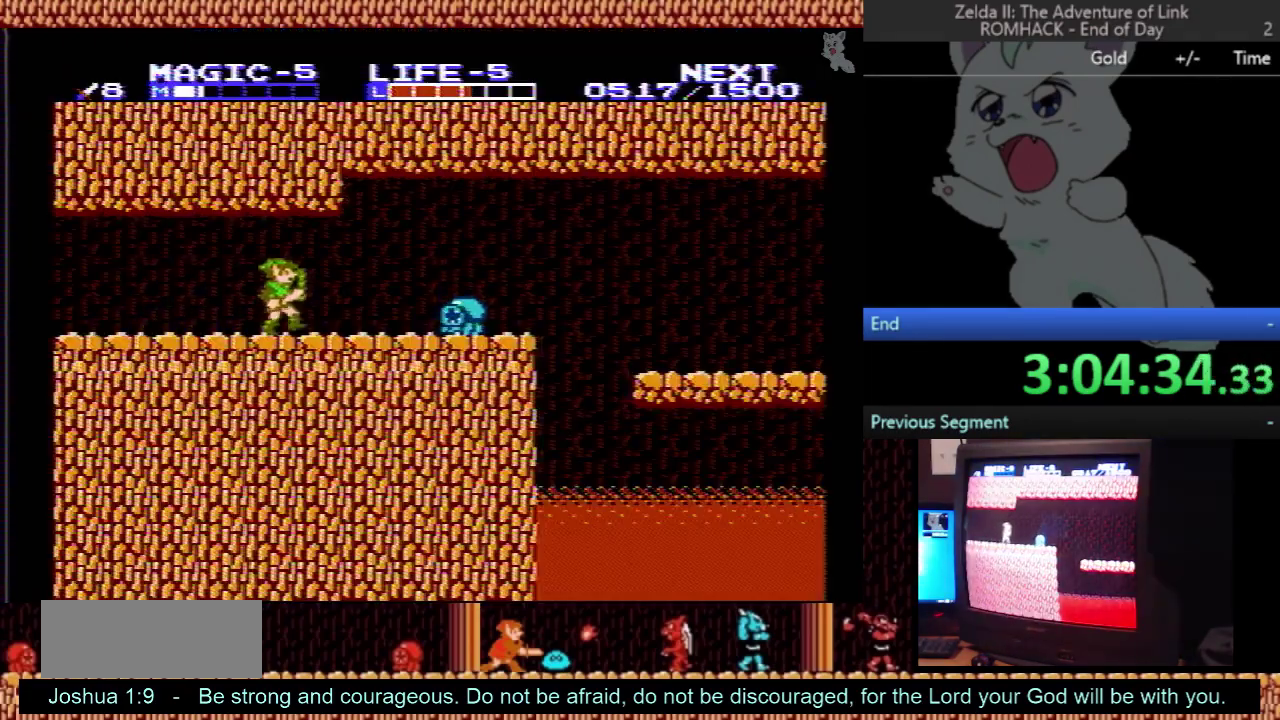
{"buttons": ["B", "DPAD_DOWN"], "events": [[367, "DPAD_DOWN", "down"], [367, "DPAD_RIGHT", "up"], [500, "B", "down"]]}
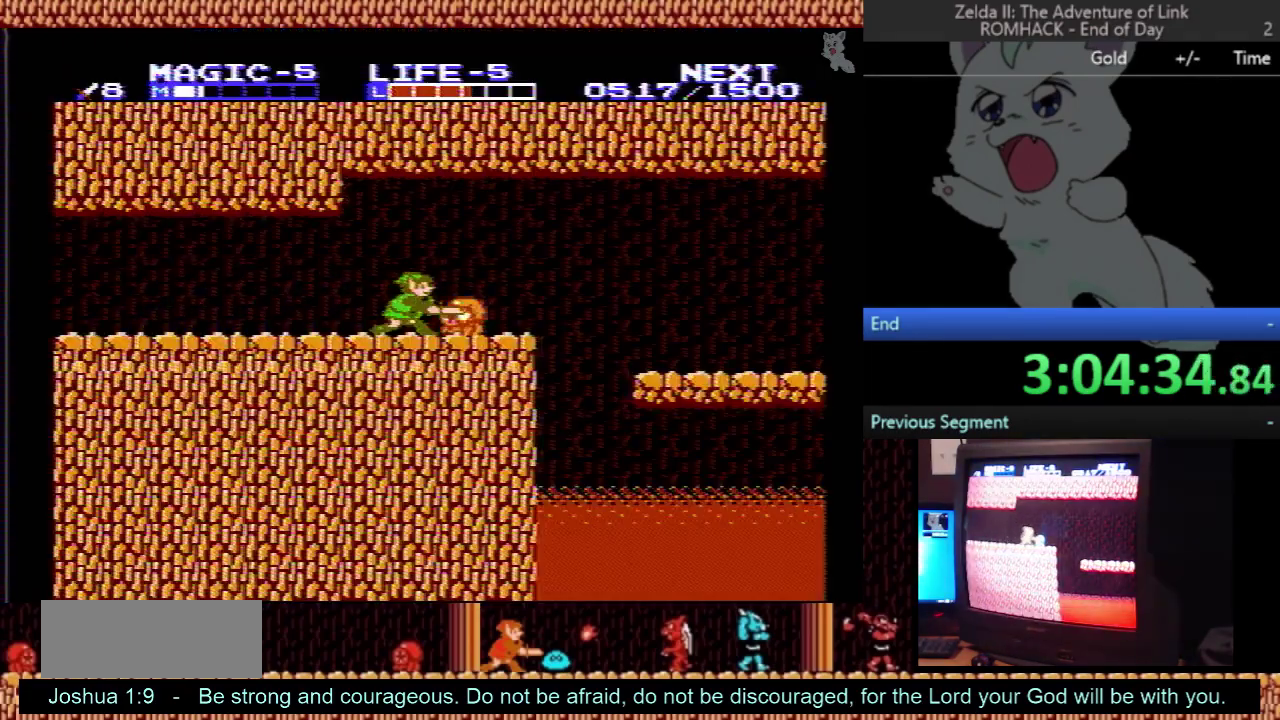
{"buttons": ["DPAD_RIGHT"], "events": [[33, "DPAD_RIGHT", "down"], [67, "DPAD_DOWN", "up"], [133, "B", "up"]]}
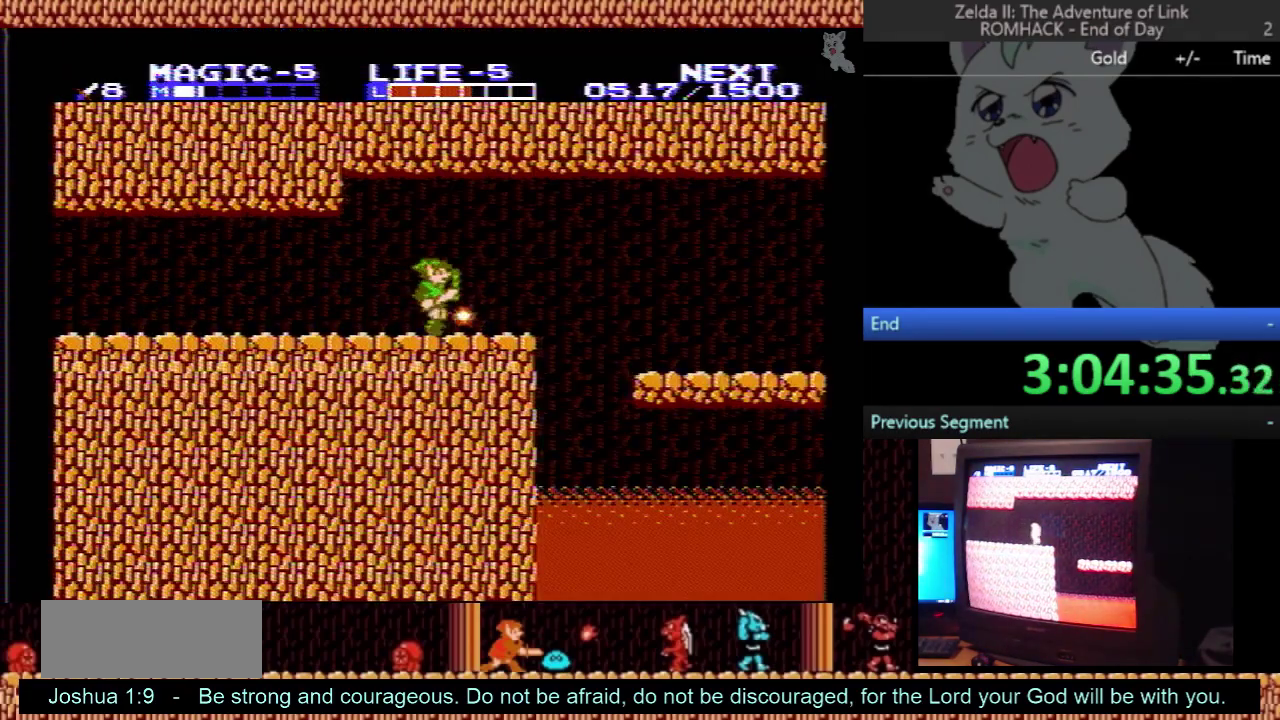
{"buttons": ["A", "DPAD_RIGHT"], "events": [[367, "A", "down"]]}
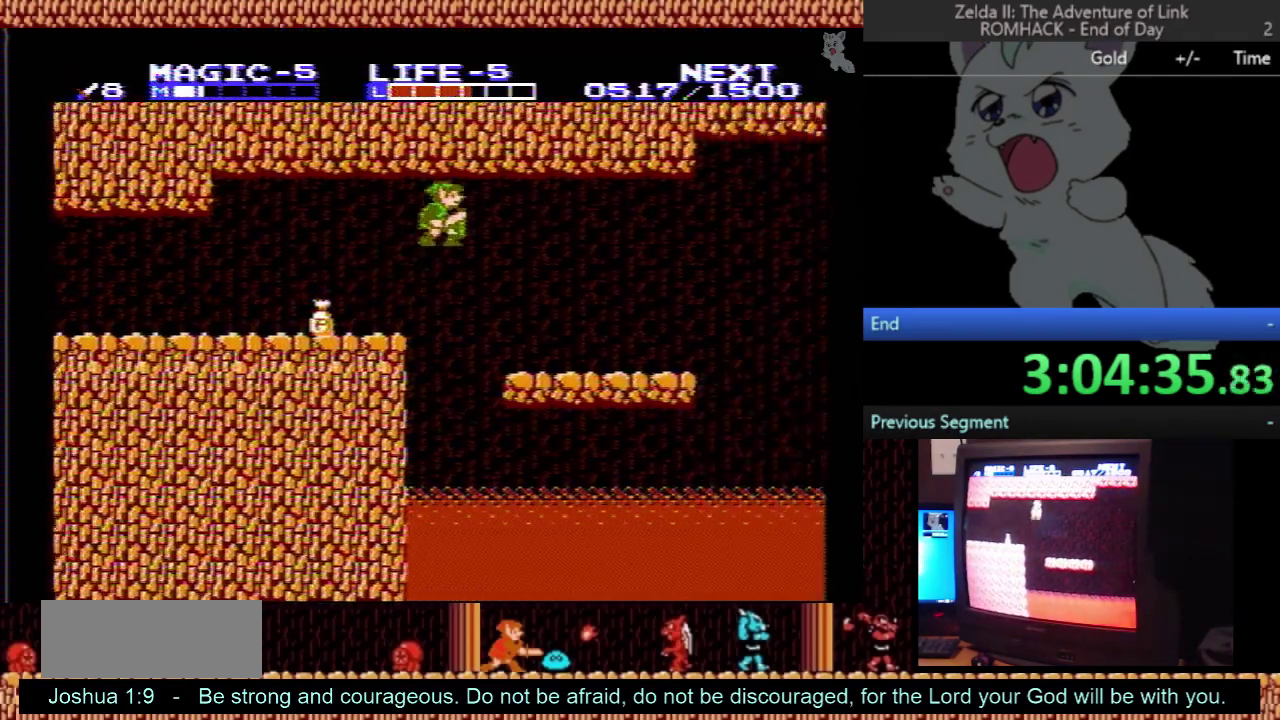
{"buttons": ["DPAD_LEFT"], "events": [[133, "A", "up"], [300, "DPAD_RIGHT", "up"], [467, "DPAD_LEFT", "down"]]}
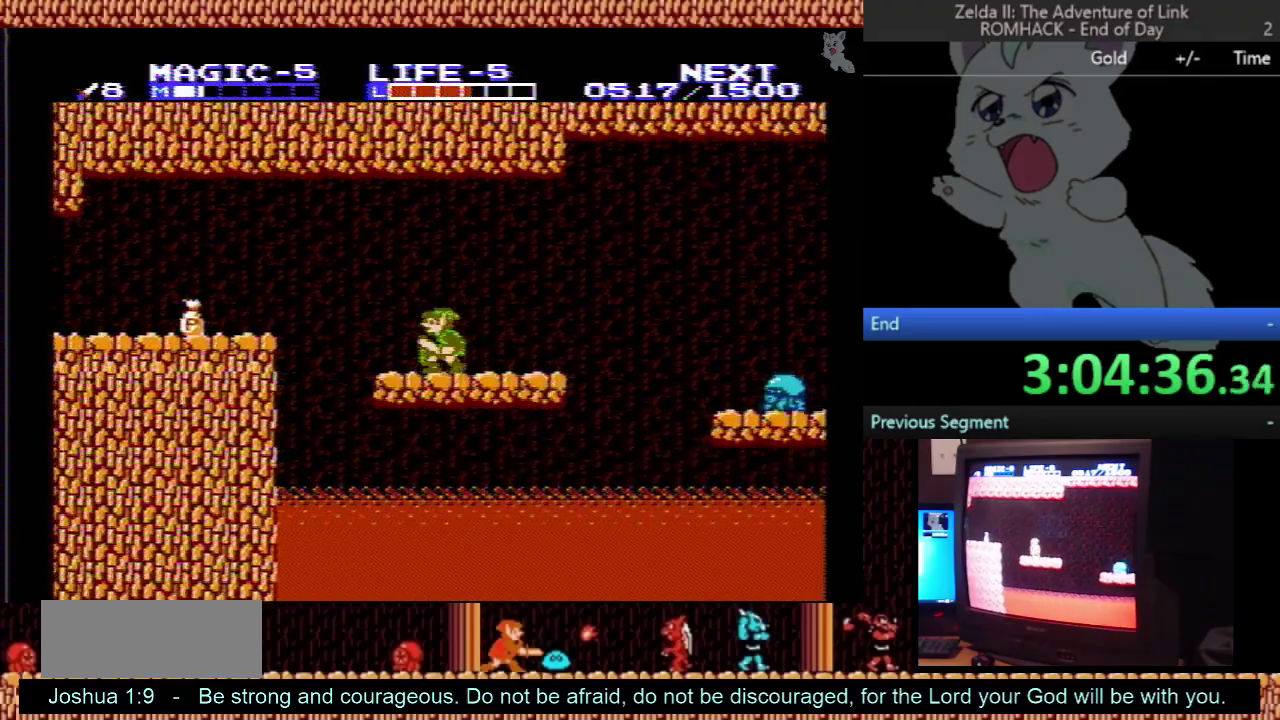
{"buttons": ["DPAD_LEFT"], "events": []}
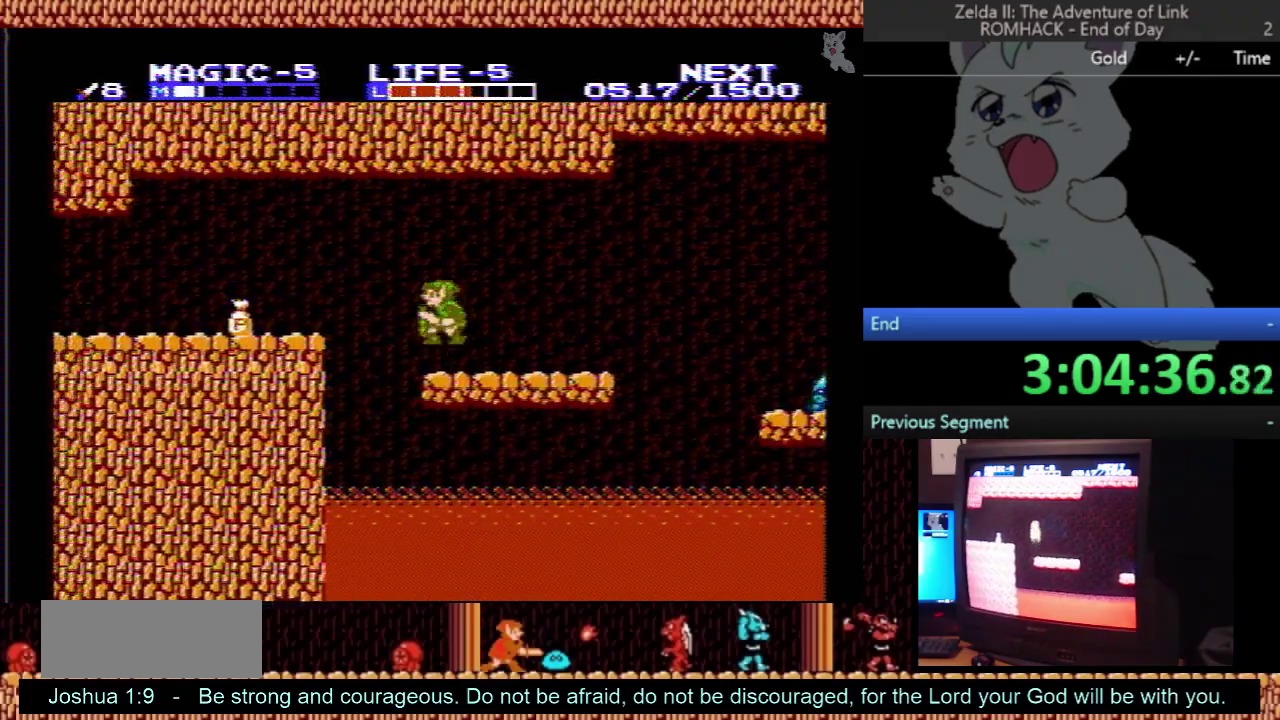
{"buttons": ["DPAD_DOWN"], "events": [[33, "A", "down"], [367, "A", "up"], [400, "DPAD_LEFT", "up"], [433, "DPAD_DOWN", "down"]]}
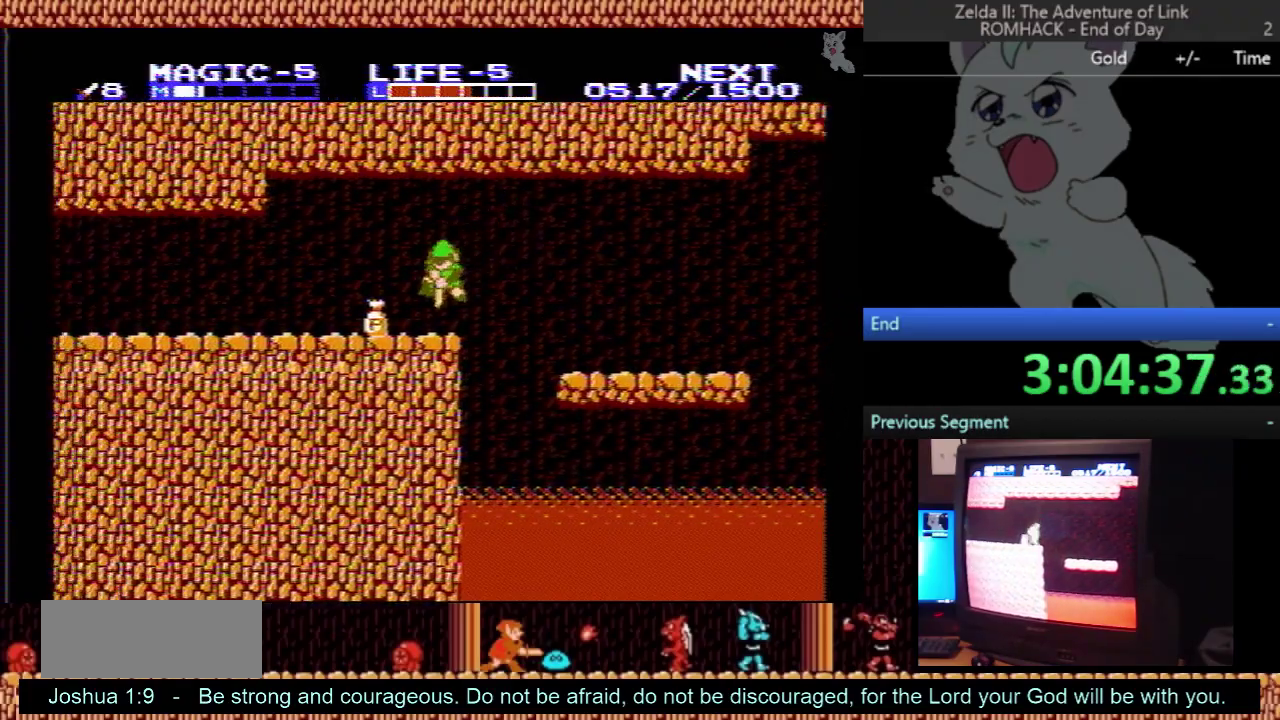
{"buttons": ["DPAD_RIGHT"], "events": [[67, "B", "down"], [133, "DPAD_DOWN", "up"], [167, "B", "up"], [433, "DPAD_RIGHT", "down"]]}
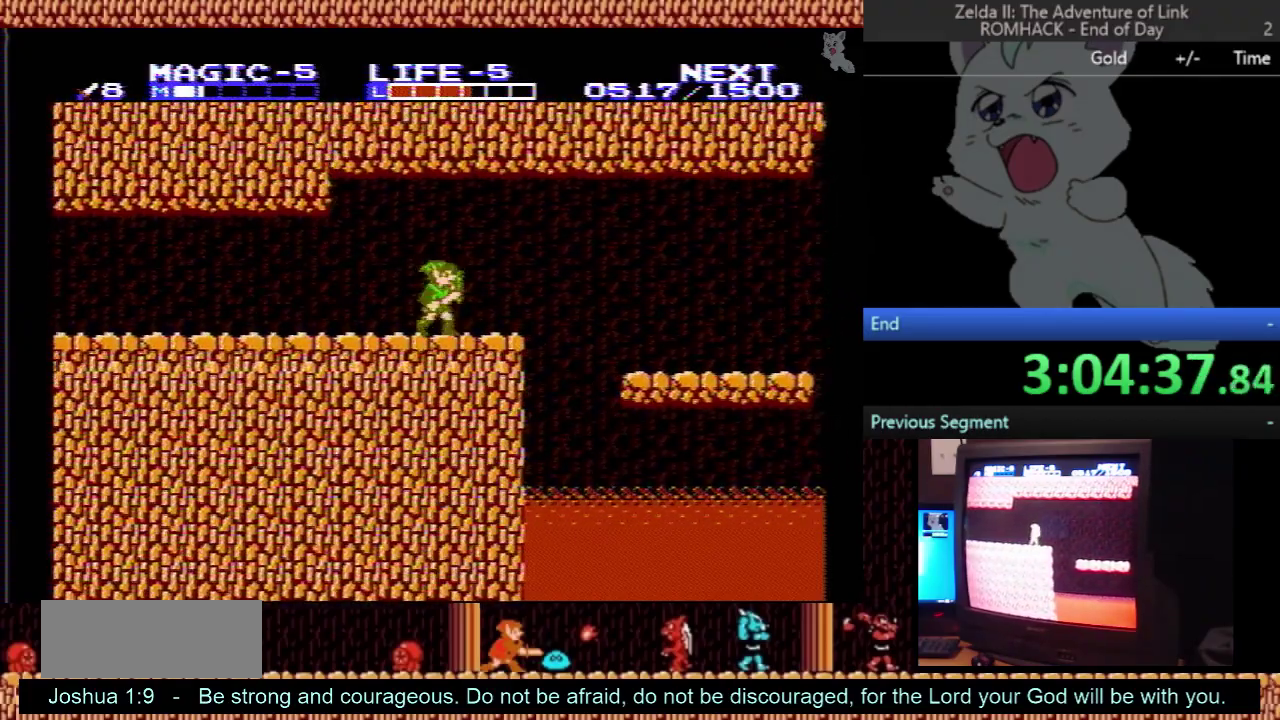
{"buttons": ["A", "DPAD_RIGHT"], "events": [[367, "A", "down"]]}
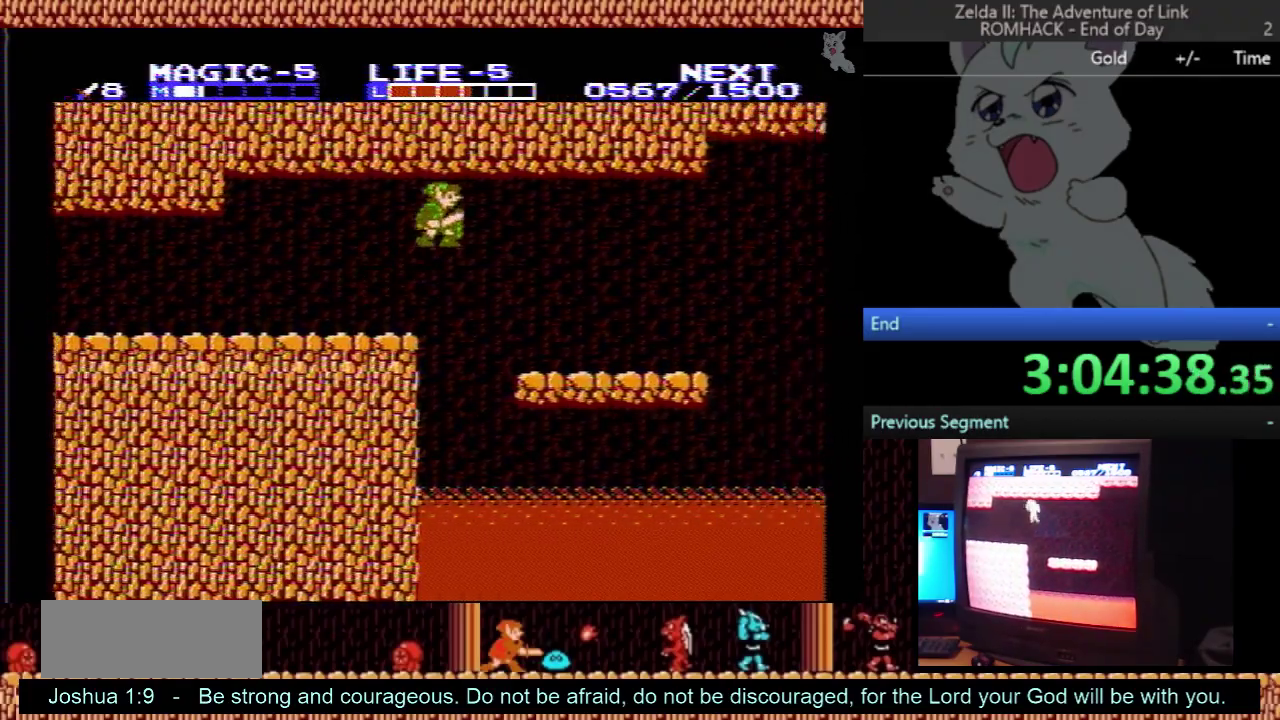
{"buttons": ["DPAD_RIGHT"], "events": [[33, "B", "down"], [100, "A", "up"], [167, "B", "up"]]}
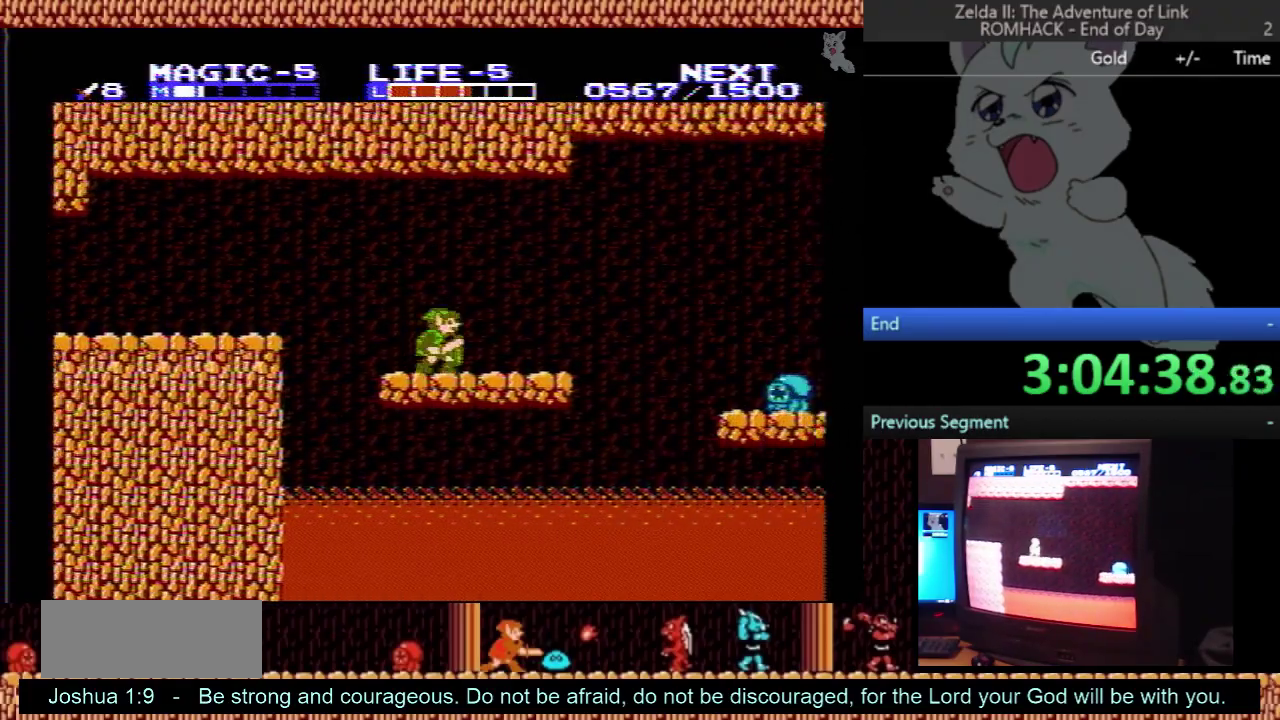
{"buttons": [], "events": [[133, "DPAD_RIGHT", "up"], [167, "DPAD_LEFT", "down"], [300, "DPAD_LEFT", "up"]]}
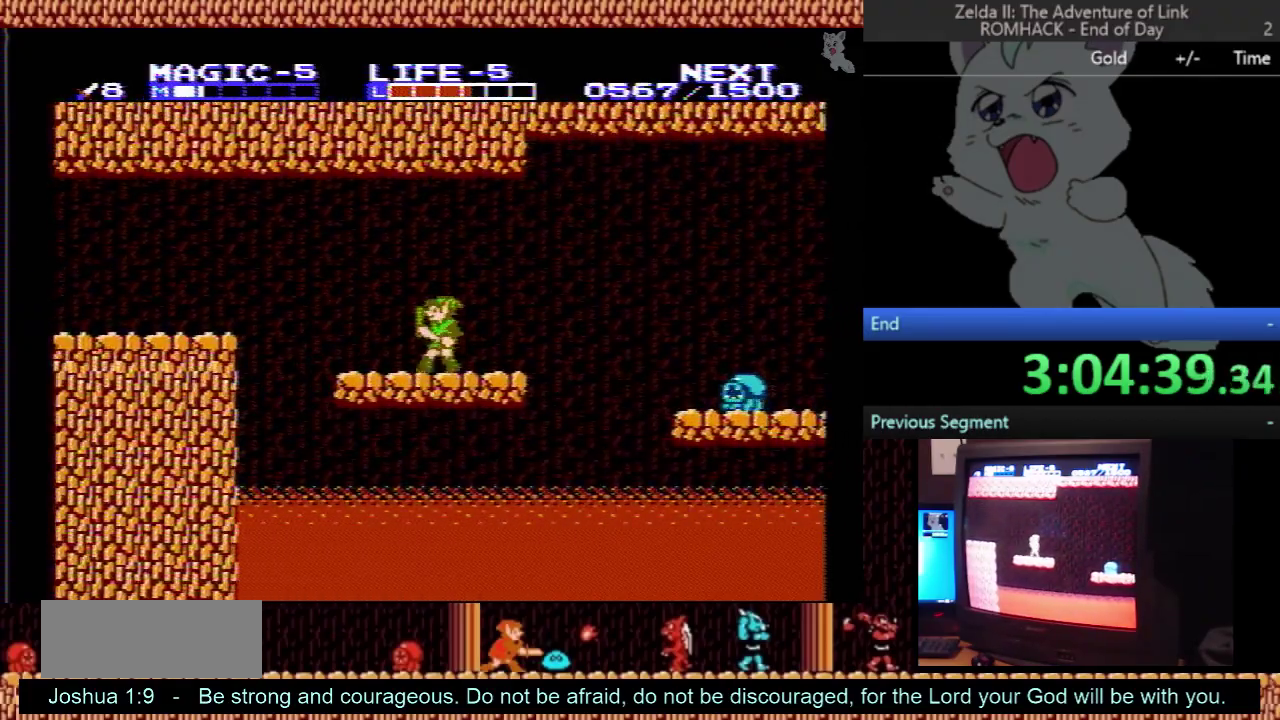
{"buttons": ["DPAD_RIGHT"], "events": [[467, "DPAD_RIGHT", "down"]]}
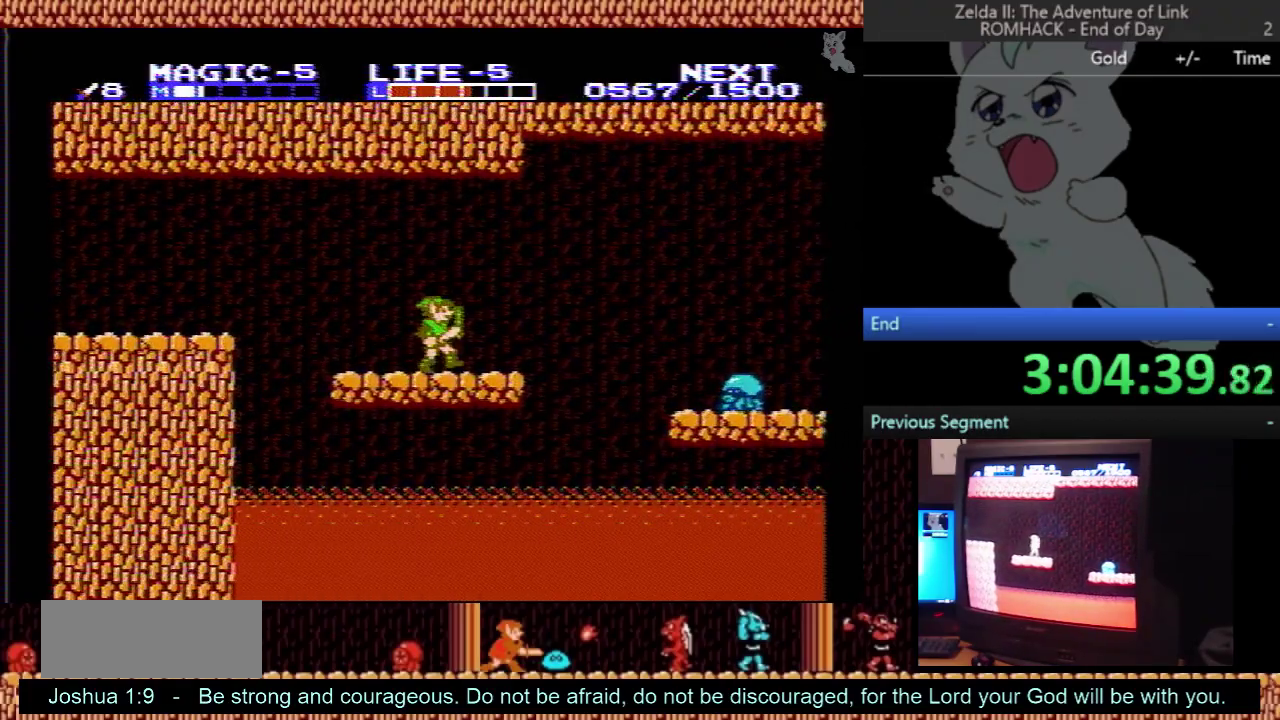
{"buttons": ["A", "DPAD_RIGHT"], "events": [[433, "A", "down"]]}
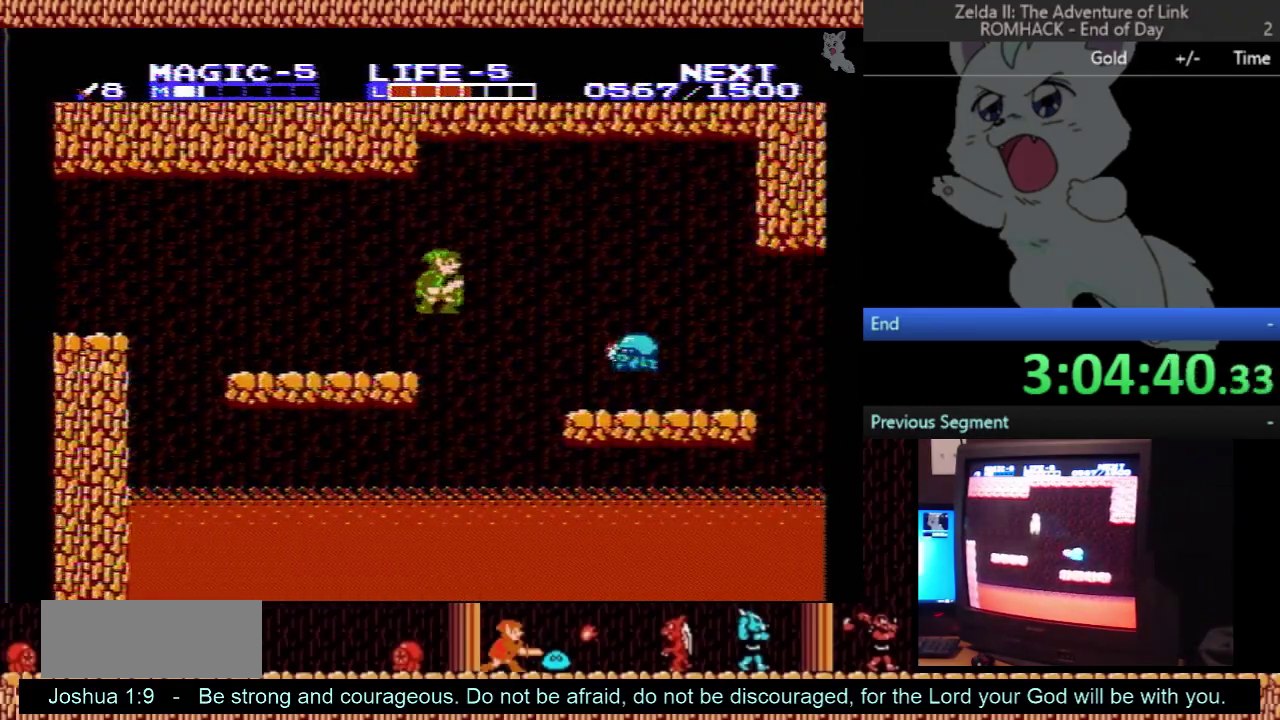
{"buttons": ["DPAD_DOWN"], "events": [[267, "A", "up"], [267, "DPAD_DOWN", "down"], [267, "DPAD_RIGHT", "up"]]}
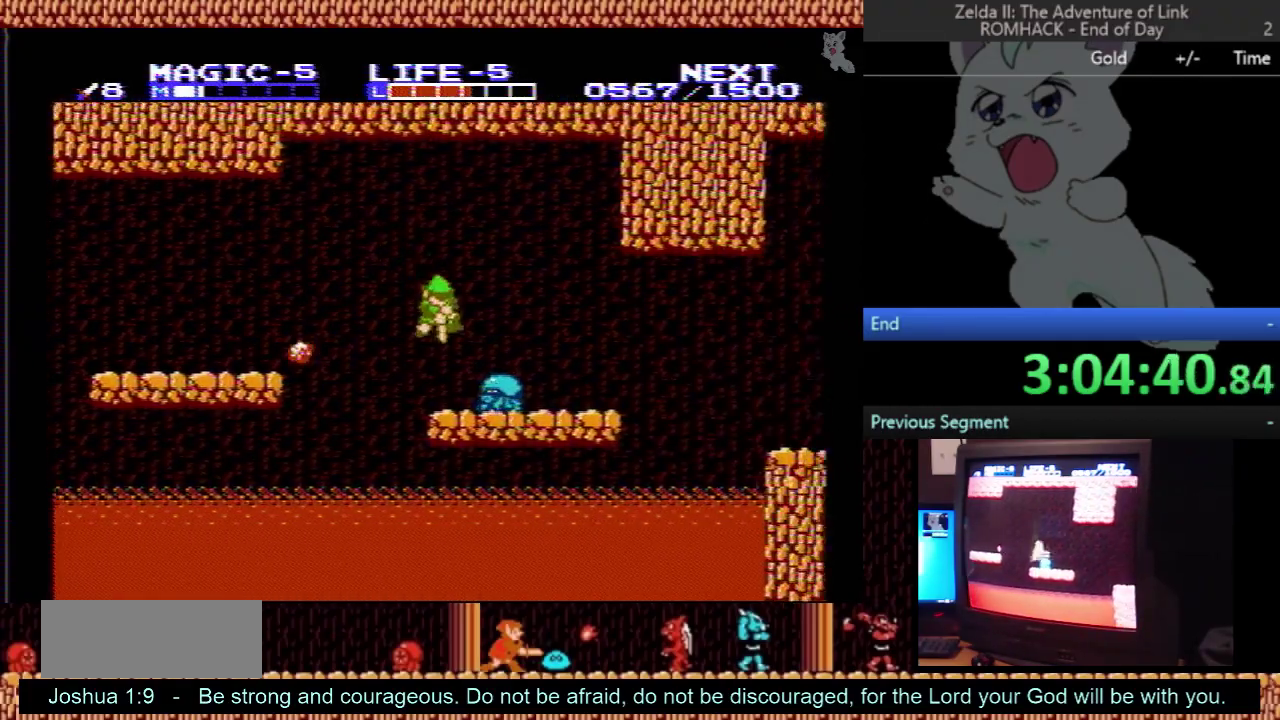
{"buttons": ["DPAD_RIGHT"], "events": [[67, "B", "down"], [133, "DPAD_RIGHT", "down"], [167, "DPAD_DOWN", "up"], [200, "B", "up"]]}